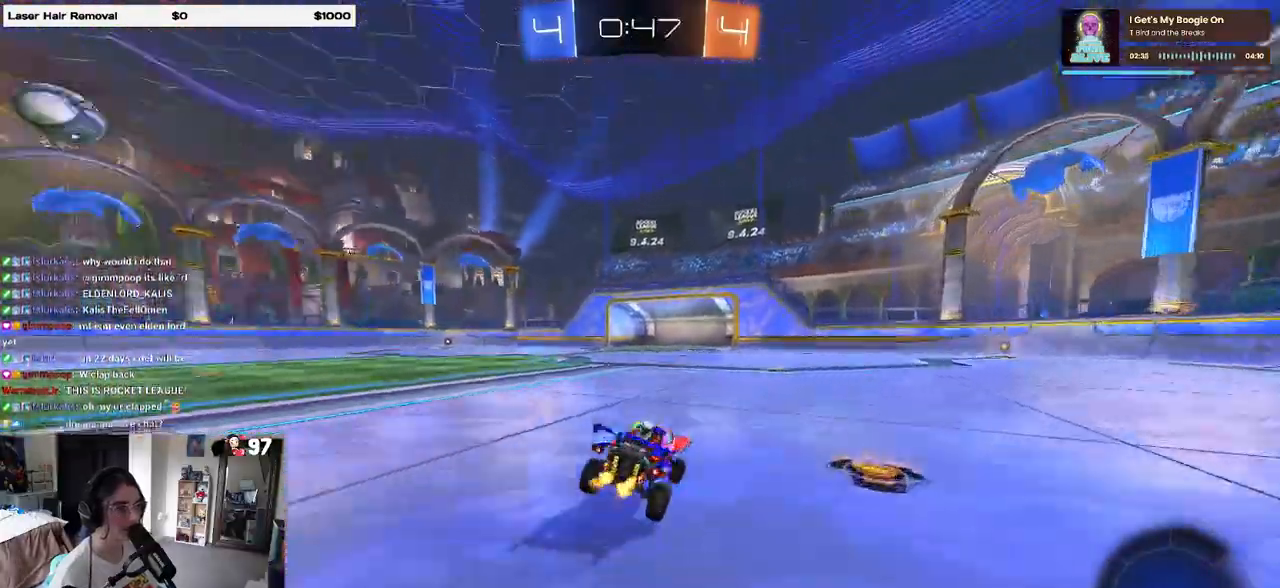
Gameplay with a controller (PlayStation layout); each line is a JSON object with the inputs held at the frame after it. "events" lists button and stick changes between this image and that frame as [ms after this image, input, new state], when the widget could be followed in between.
{"buttons": ["R2"], "left_stick": "center", "right_stick": "center", "events": [[50, "left_stick", "center"], [83, "TRIANGLE", "up"], [183, "left_stick", "right"], [250, "left_stick", "center"]]}
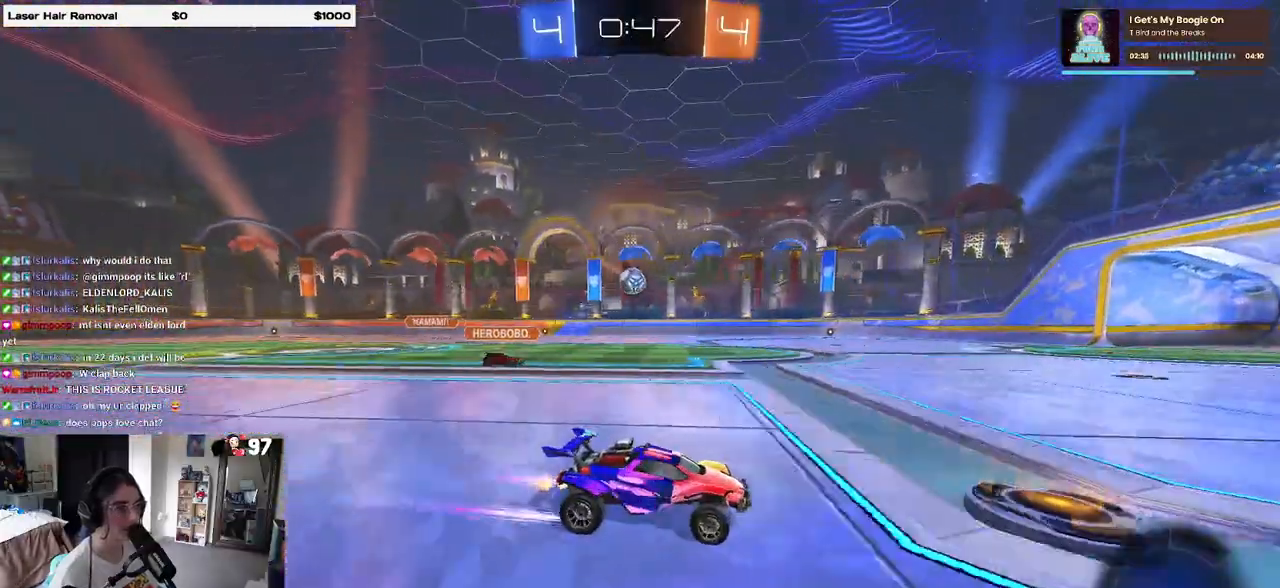
{"buttons": ["R2"], "left_stick": "left", "right_stick": "center", "events": [[133, "left_stick", "left"]]}
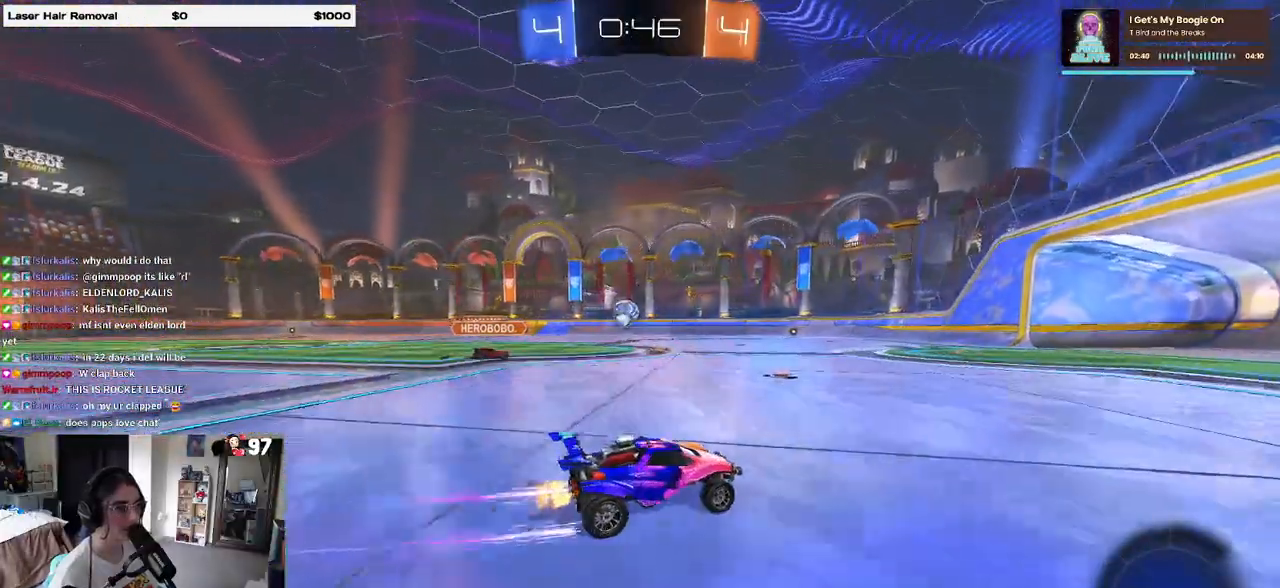
{"buttons": ["CROSS", "R2"], "left_stick": "down-left", "right_stick": "center", "events": [[383, "left_stick", "down-left"], [400, "CROSS", "down"]]}
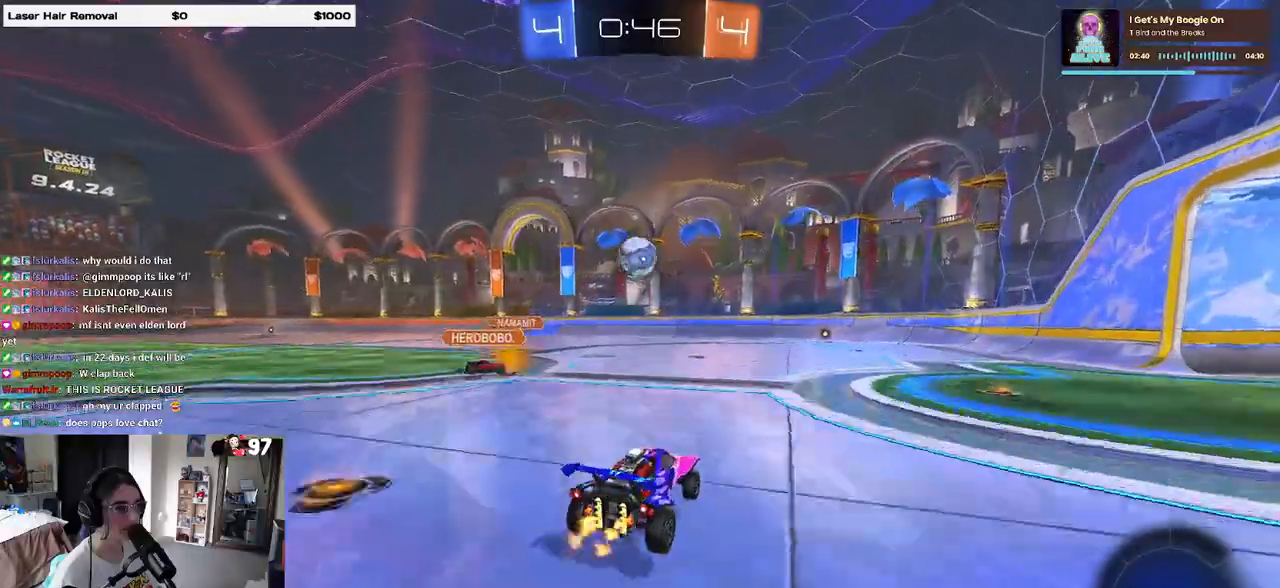
{"buttons": ["R1", "R2"], "left_stick": "up", "right_stick": "center", "events": [[67, "left_stick", "center"], [83, "CROSS", "up"], [150, "CROSS", "down"], [167, "left_stick", "down-right"], [350, "CROSS", "up"], [383, "R1", "down"], [400, "left_stick", "up"]]}
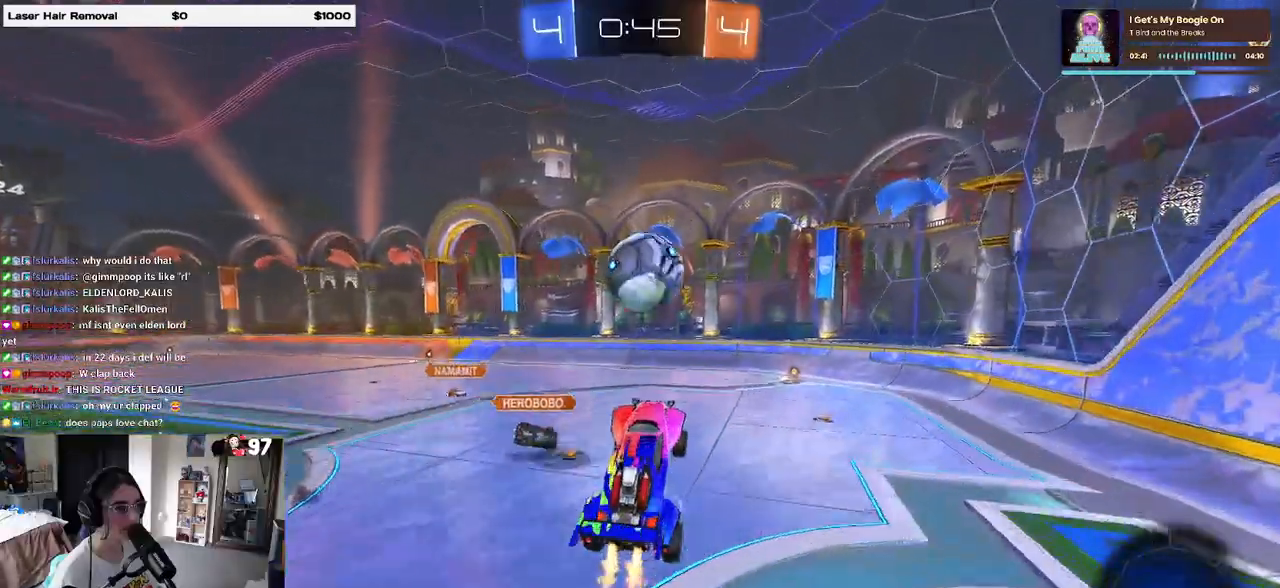
{"buttons": ["R2"], "left_stick": "center", "right_stick": "center", "events": [[233, "R1", "up"], [417, "left_stick", "center"]]}
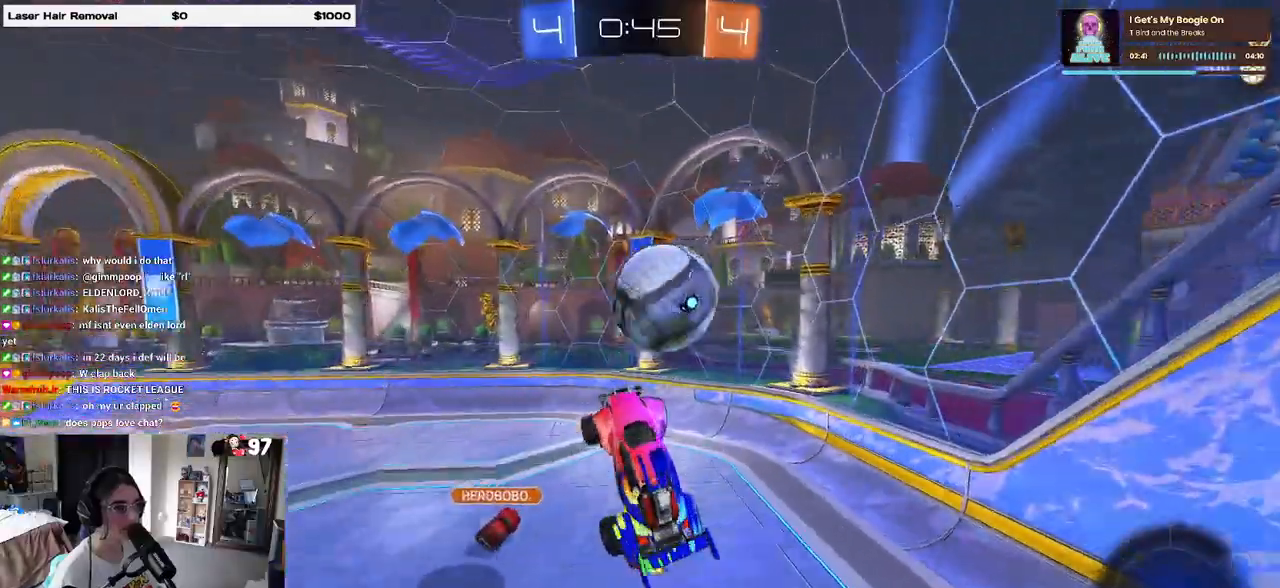
{"buttons": ["R2"], "left_stick": "up-left", "right_stick": "center", "events": [[33, "R2", "up"], [133, "left_stick", "up"], [267, "R2", "down"], [467, "left_stick", "up-left"]]}
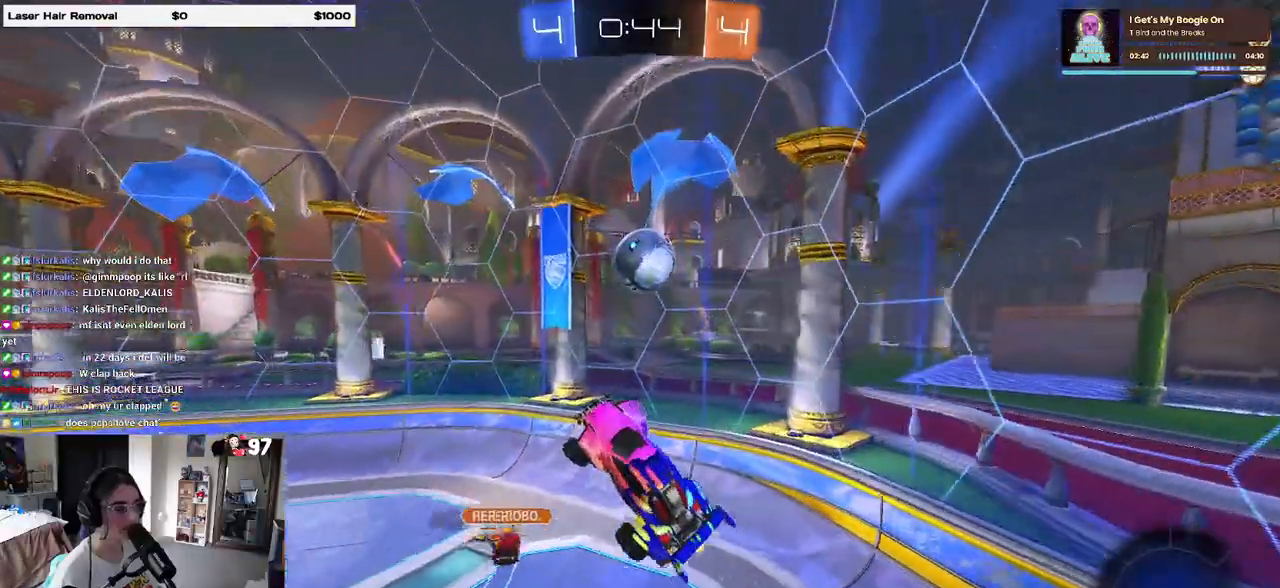
{"buttons": ["R2"], "left_stick": "center", "right_stick": "center", "events": [[133, "left_stick", "center"], [183, "SQUARE", "down"], [267, "left_stick", "down-left"], [383, "SQUARE", "up"], [417, "left_stick", "center"]]}
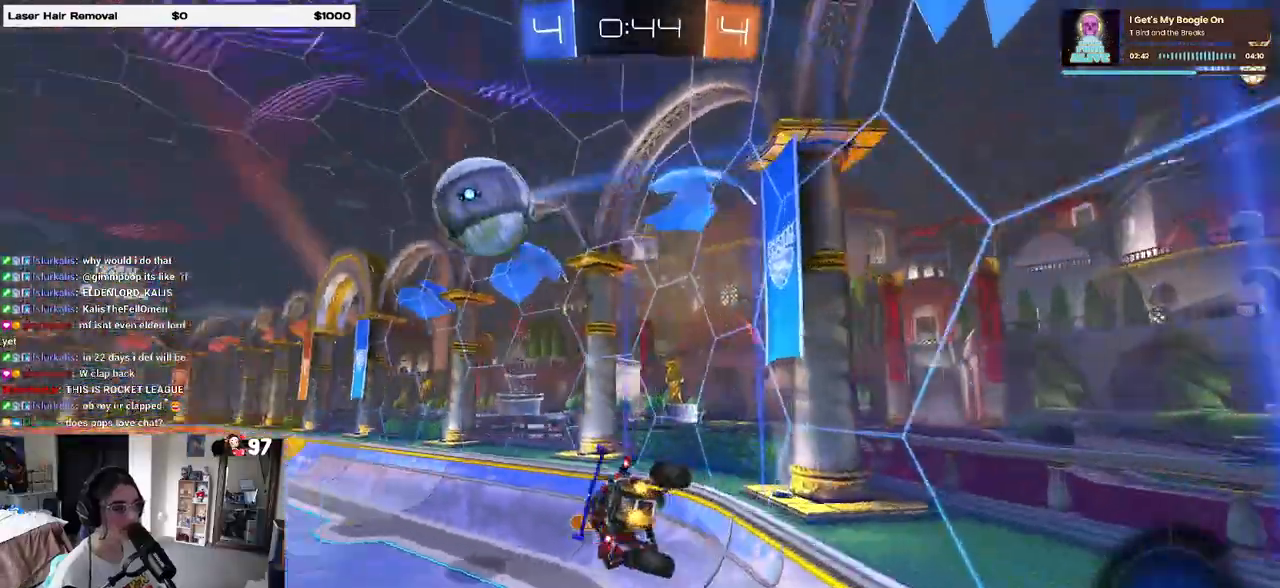
{"buttons": ["R2"], "left_stick": "center", "right_stick": "center", "events": []}
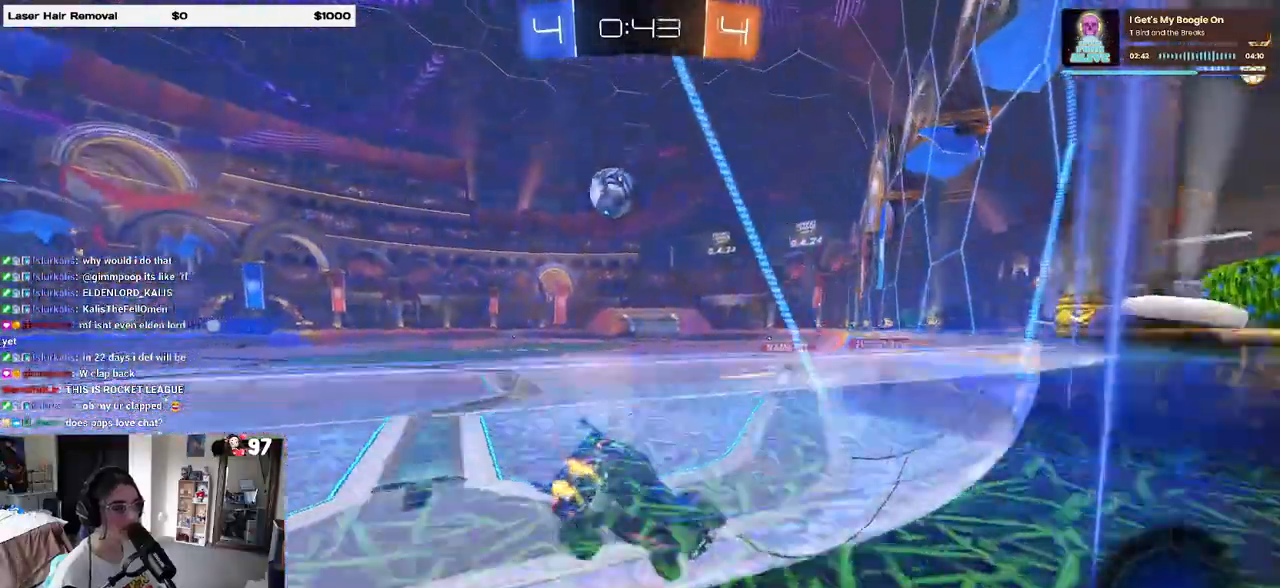
{"buttons": ["R2"], "left_stick": "center", "right_stick": "center", "events": [[167, "left_stick", "left"], [300, "left_stick", "center"]]}
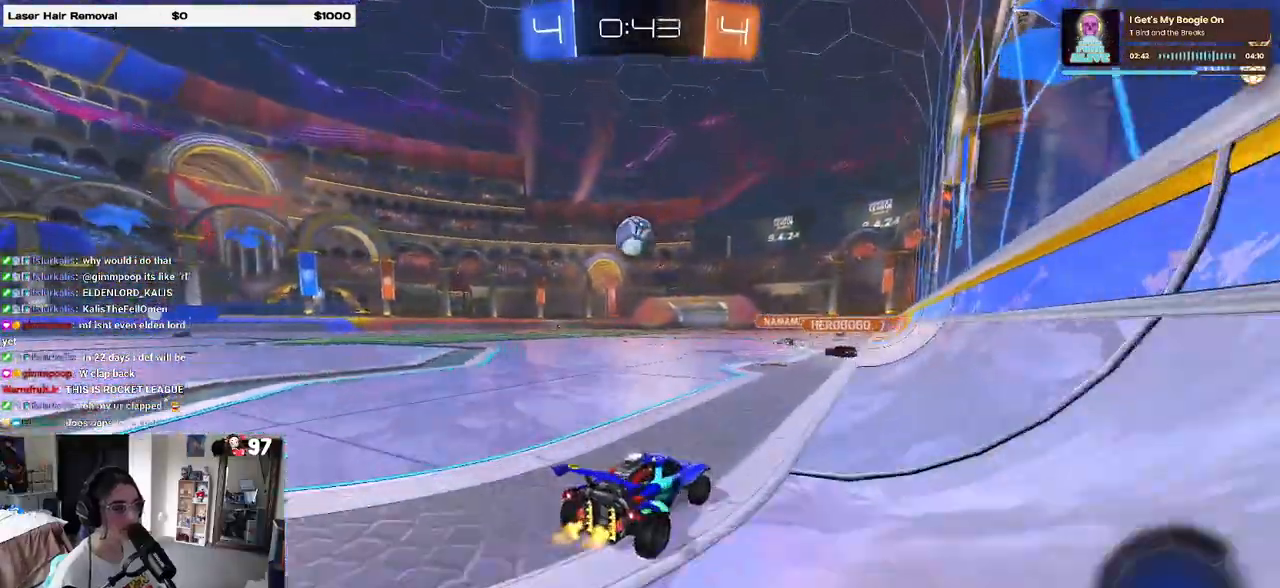
{"buttons": ["R2"], "left_stick": "left", "right_stick": "center", "events": [[367, "left_stick", "left"]]}
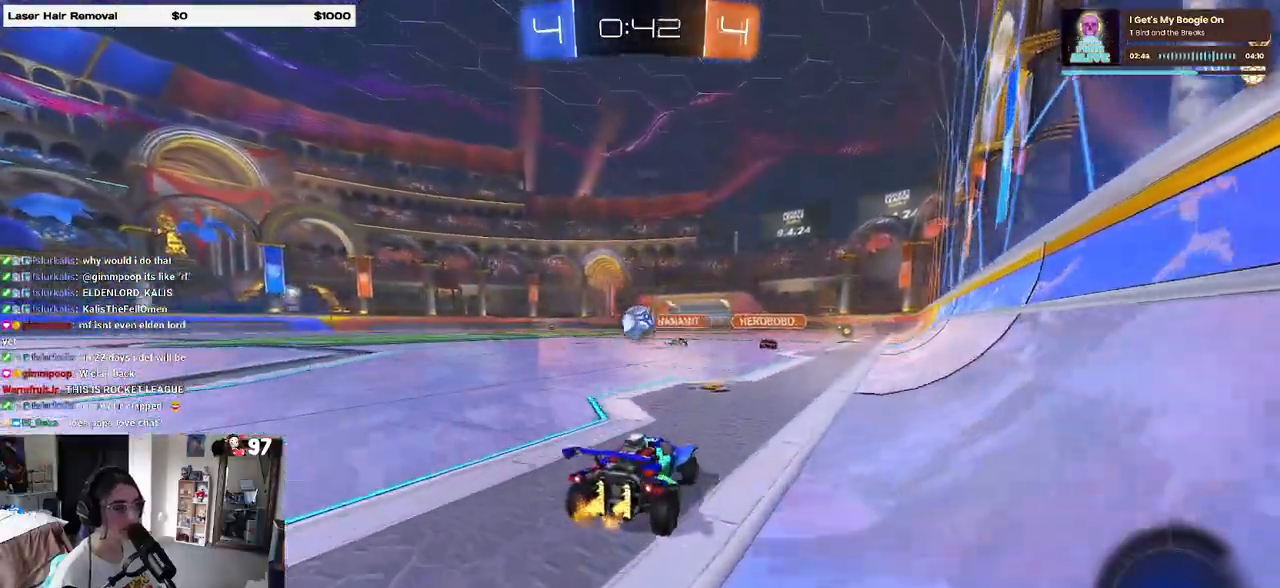
{"buttons": ["R2"], "left_stick": "left", "right_stick": "center", "events": [[50, "left_stick", "center"], [133, "left_stick", "left"], [233, "SQUARE", "down"], [350, "SQUARE", "up"]]}
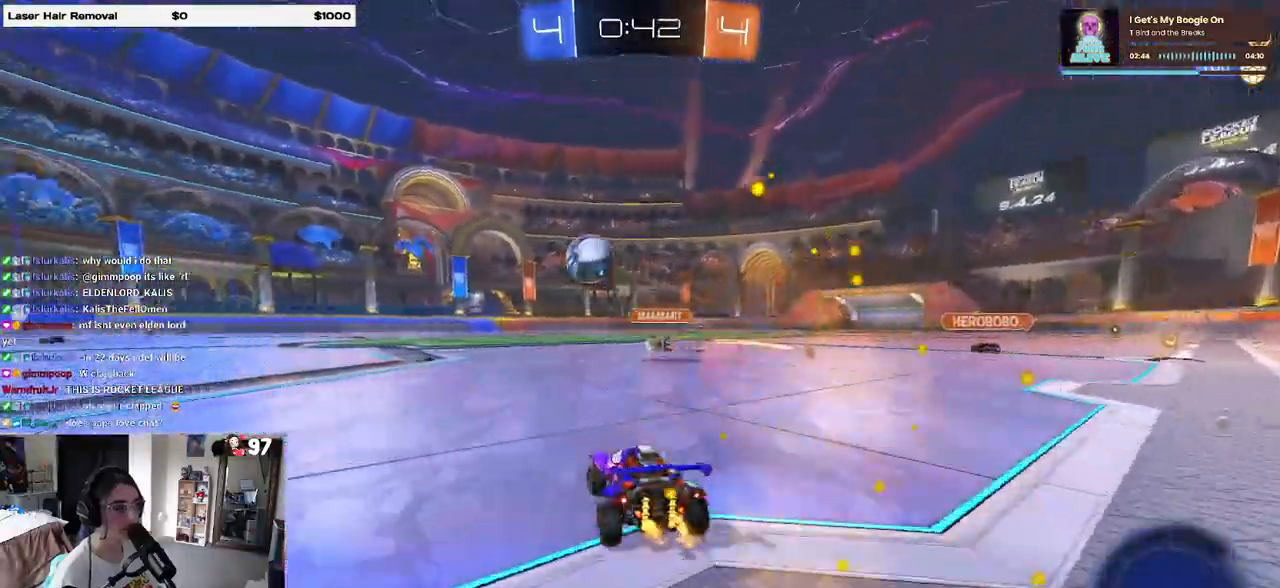
{"buttons": ["R2"], "left_stick": "left", "right_stick": "center", "events": []}
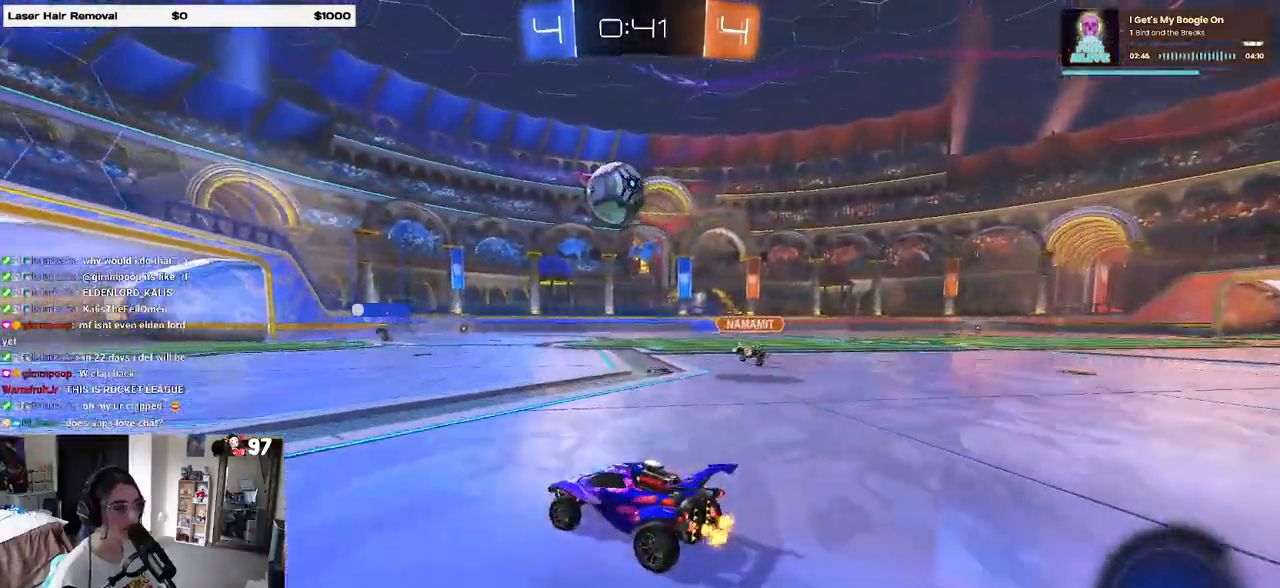
{"buttons": ["R2"], "left_stick": "center", "right_stick": "center", "events": [[483, "left_stick", "center"]]}
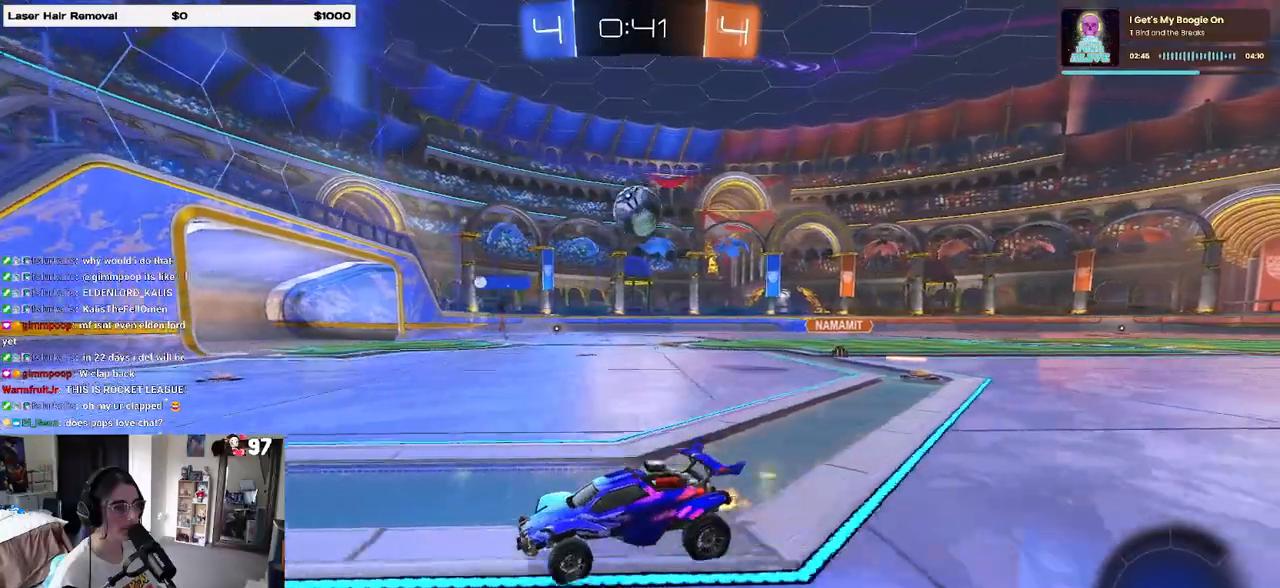
{"buttons": ["R2"], "left_stick": "right", "right_stick": "center", "events": [[233, "left_stick", "right"], [333, "SQUARE", "down"], [467, "SQUARE", "up"]]}
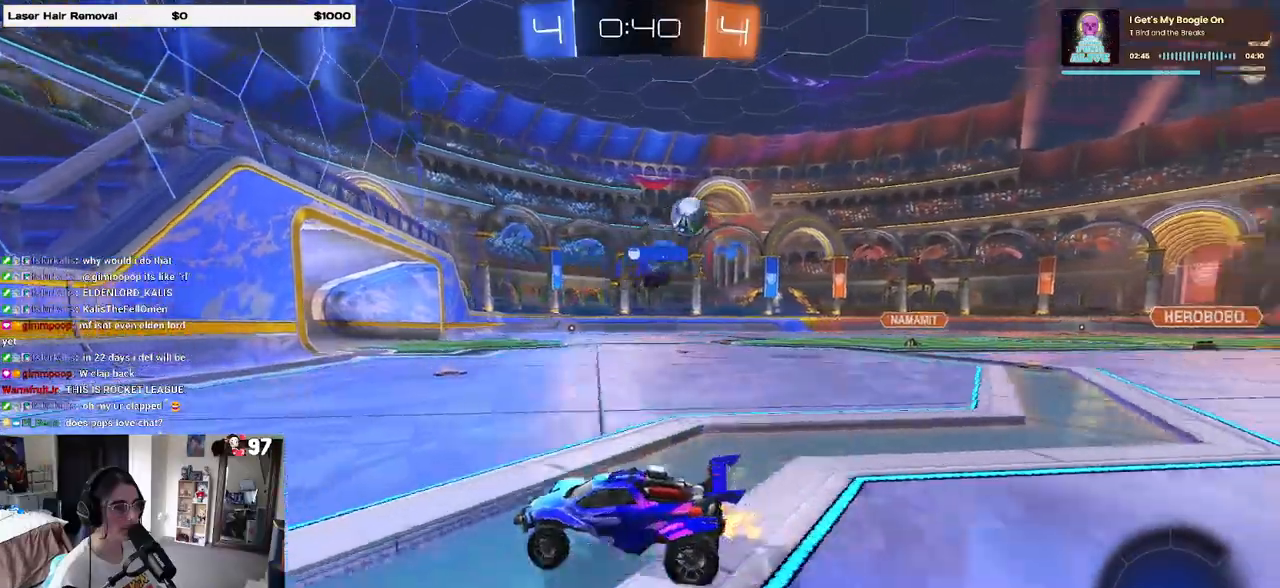
{"buttons": ["R2"], "left_stick": "right", "right_stick": "center", "events": [[233, "left_stick", "center"], [317, "left_stick", "right"]]}
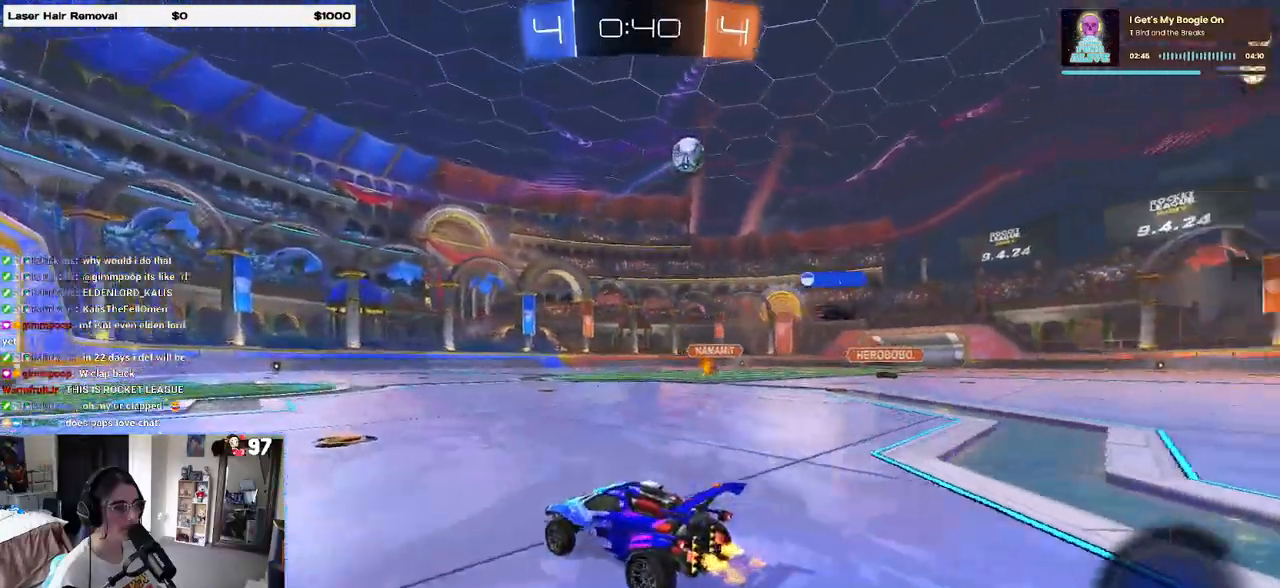
{"buttons": ["R2"], "left_stick": "right", "right_stick": "center", "events": [[17, "left_stick", "center"], [67, "left_stick", "left"], [167, "left_stick", "center"], [250, "left_stick", "right"]]}
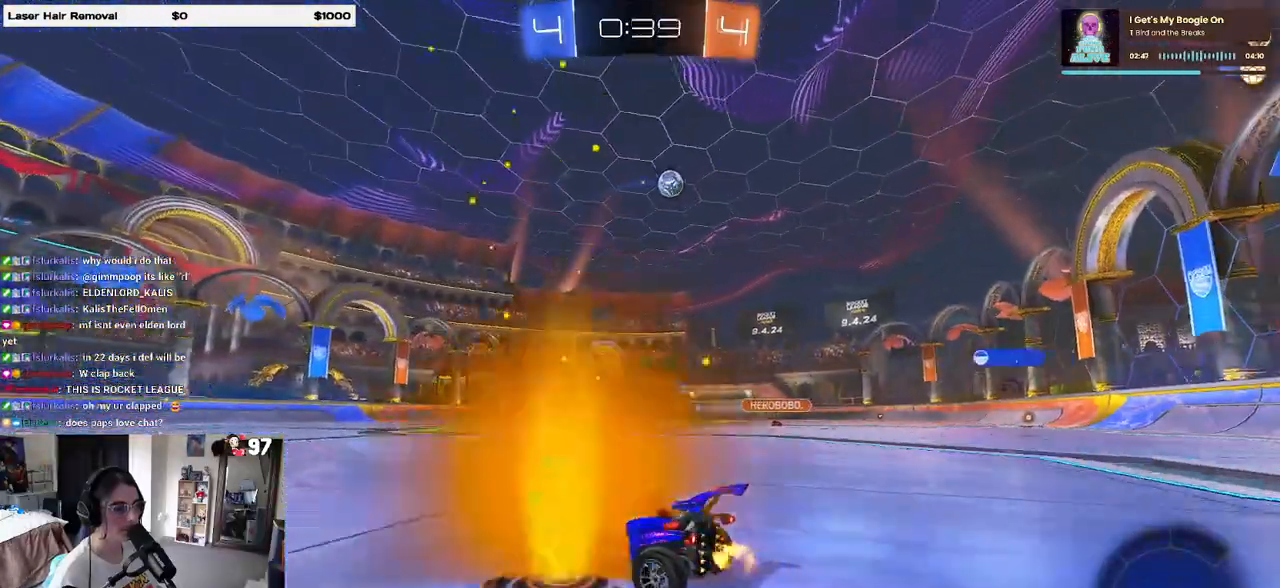
{"buttons": ["R2"], "left_stick": "left", "right_stick": "center", "events": [[350, "left_stick", "center"], [500, "left_stick", "left"]]}
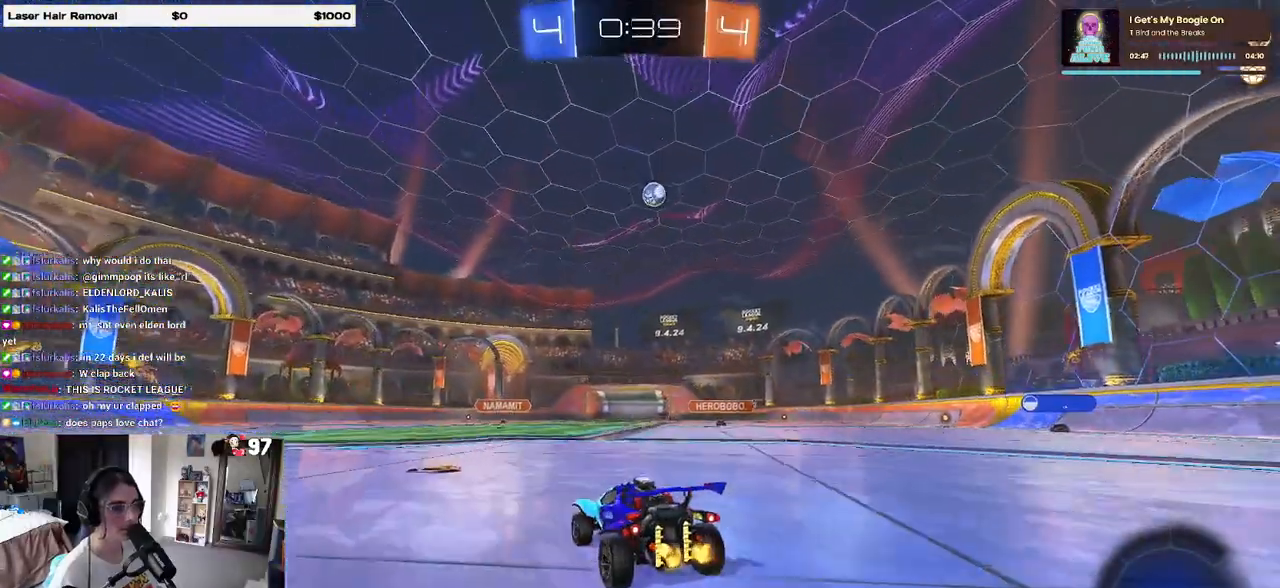
{"buttons": ["R2"], "left_stick": "left", "right_stick": "center", "events": []}
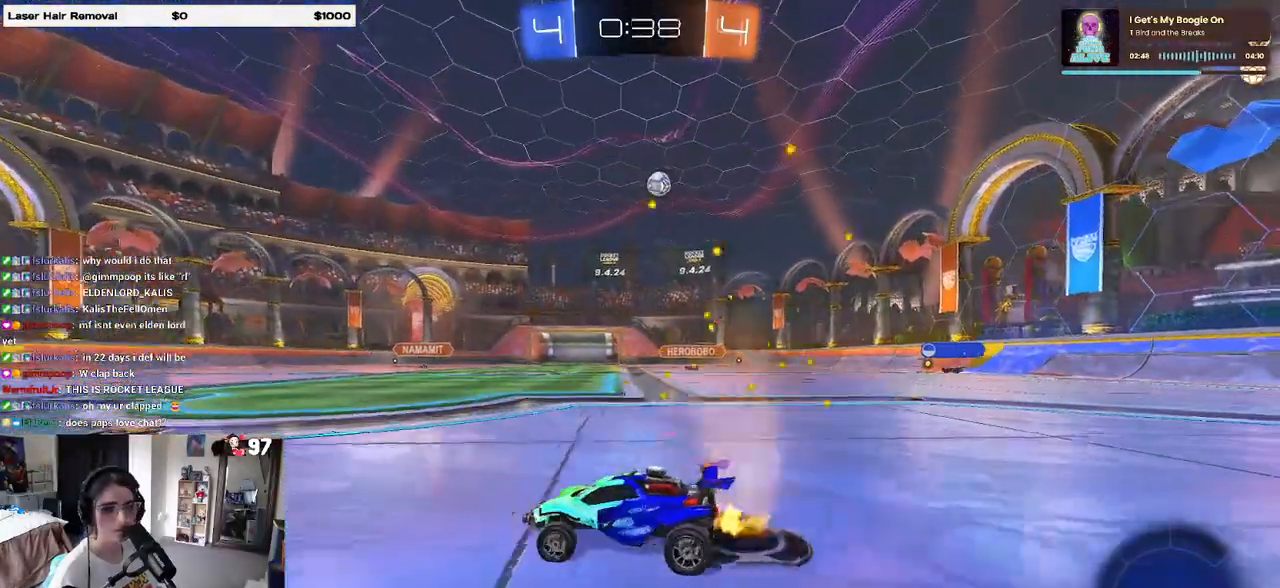
{"buttons": ["R2"], "left_stick": "right", "right_stick": "center", "events": [[133, "left_stick", "down-right"], [250, "SQUARE", "down"], [300, "left_stick", "right"], [317, "SQUARE", "up"]]}
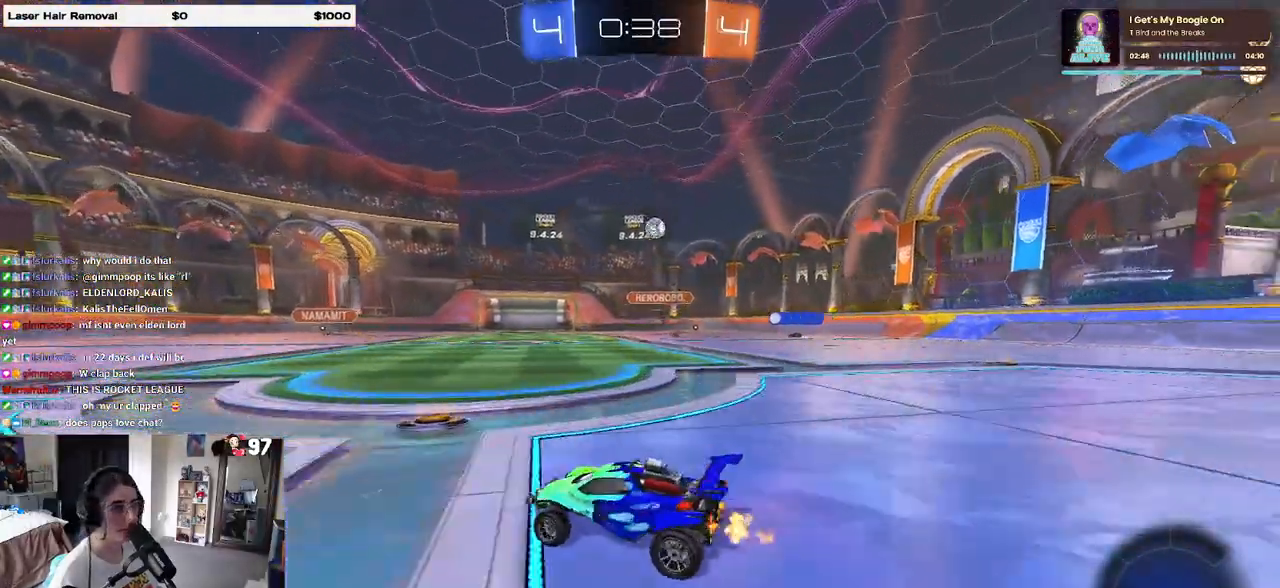
{"buttons": ["R2"], "left_stick": "right", "right_stick": "center", "events": []}
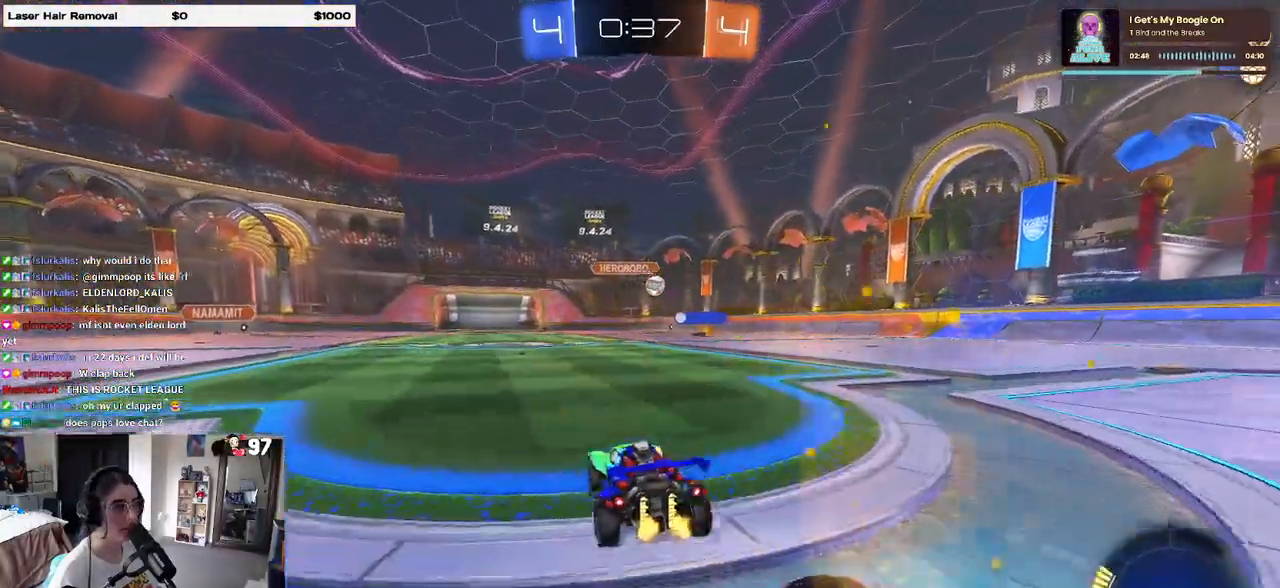
{"buttons": ["R1", "R2"], "left_stick": "center", "right_stick": "center", "events": [[417, "R1", "down"], [500, "left_stick", "center"]]}
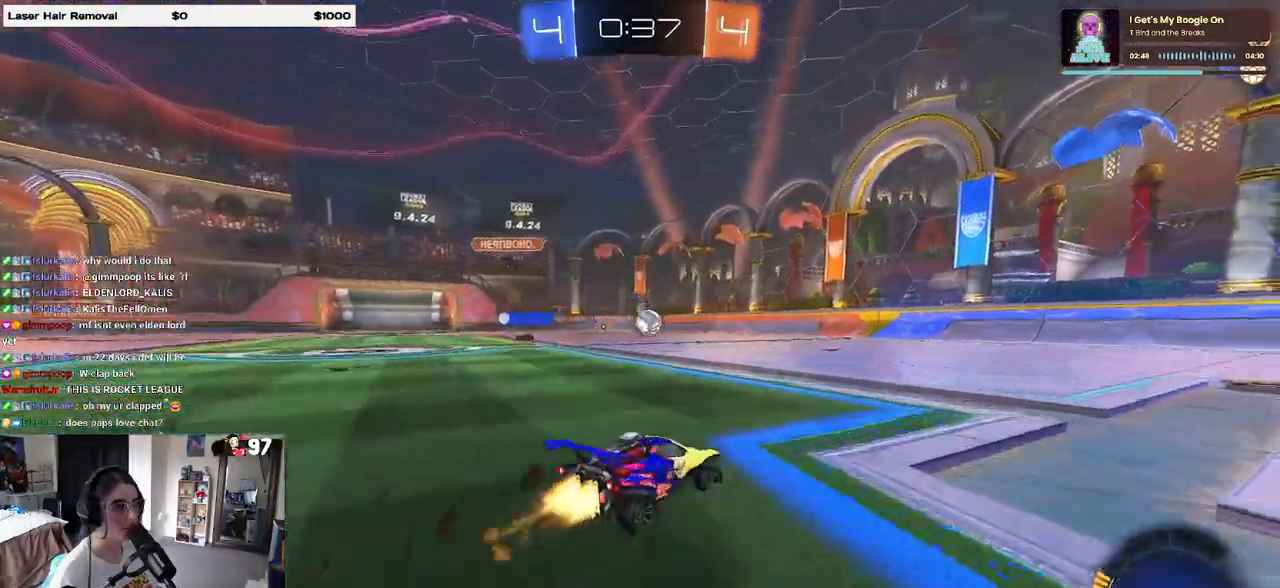
{"buttons": ["R1", "R2"], "left_stick": "center", "right_stick": "center", "events": [[67, "left_stick", "left"], [217, "left_stick", "center"]]}
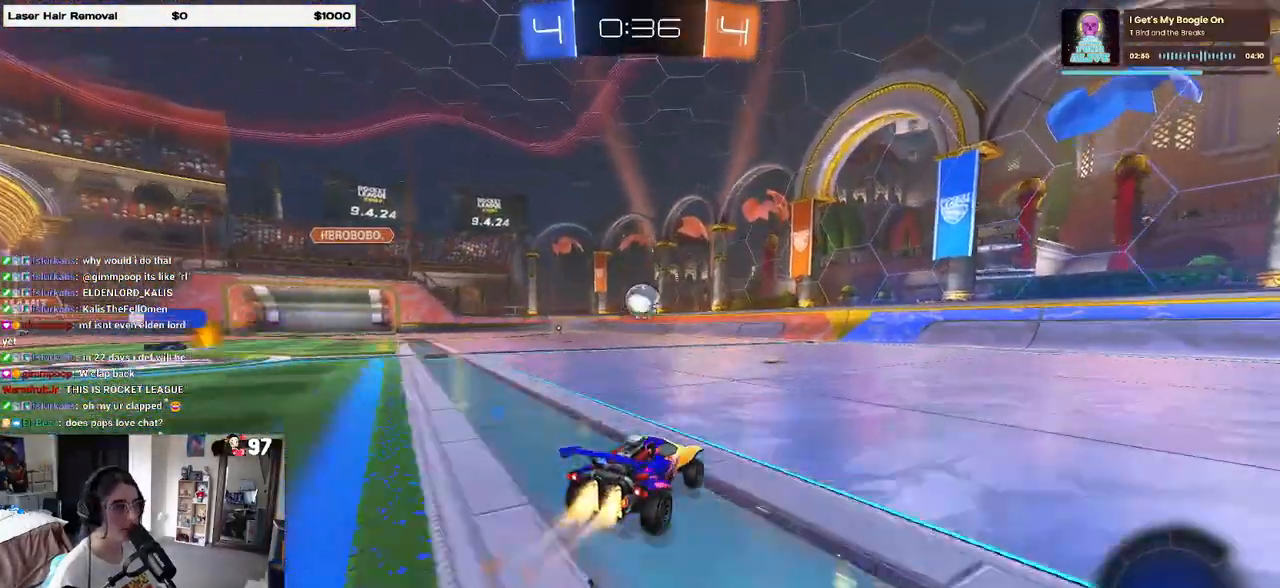
{"buttons": ["R2"], "left_stick": "right", "right_stick": "center", "events": [[133, "R1", "up"], [200, "left_stick", "left"], [300, "left_stick", "center"], [367, "left_stick", "right"]]}
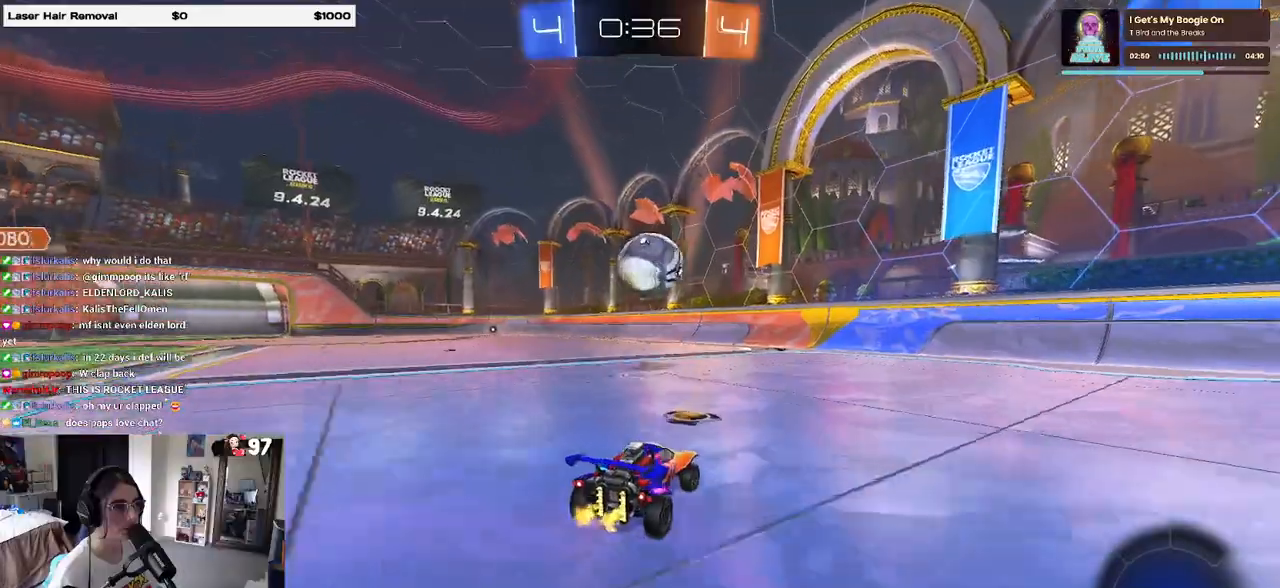
{"buttons": [], "left_stick": "right", "right_stick": "center", "events": [[50, "L2", "down"], [50, "R2", "up"], [167, "R2", "down"], [233, "L2", "up"], [300, "left_stick", "center"], [367, "R2", "up"], [483, "left_stick", "right"]]}
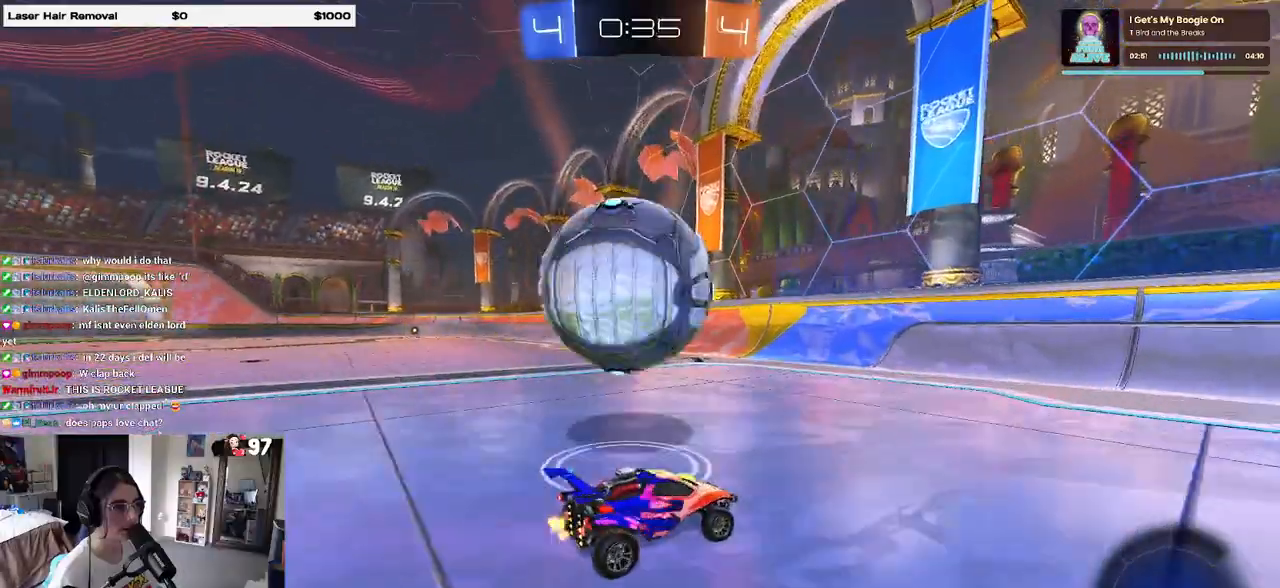
{"buttons": ["R2"], "left_stick": "center", "right_stick": "center", "events": [[100, "L2", "down"], [167, "R2", "down"], [167, "left_stick", "center"], [233, "L2", "up"], [300, "left_stick", "right"], [450, "left_stick", "center"]]}
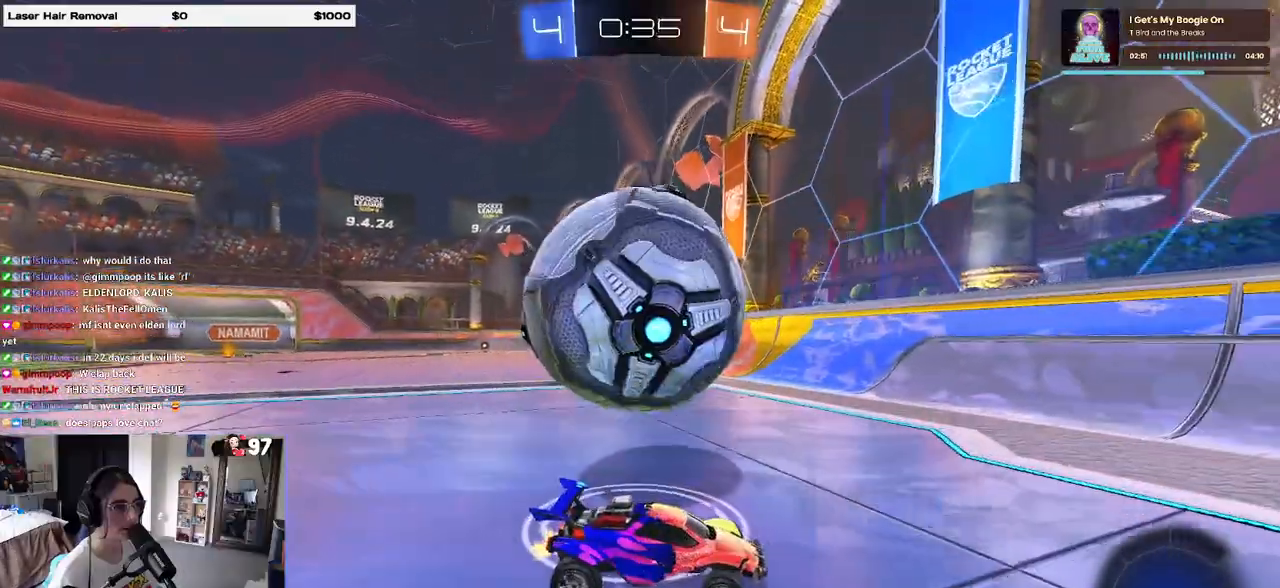
{"buttons": ["R2"], "left_stick": "center", "right_stick": "center", "events": [[17, "left_stick", "left"], [200, "R2", "up"], [233, "left_stick", "center"], [483, "R2", "down"]]}
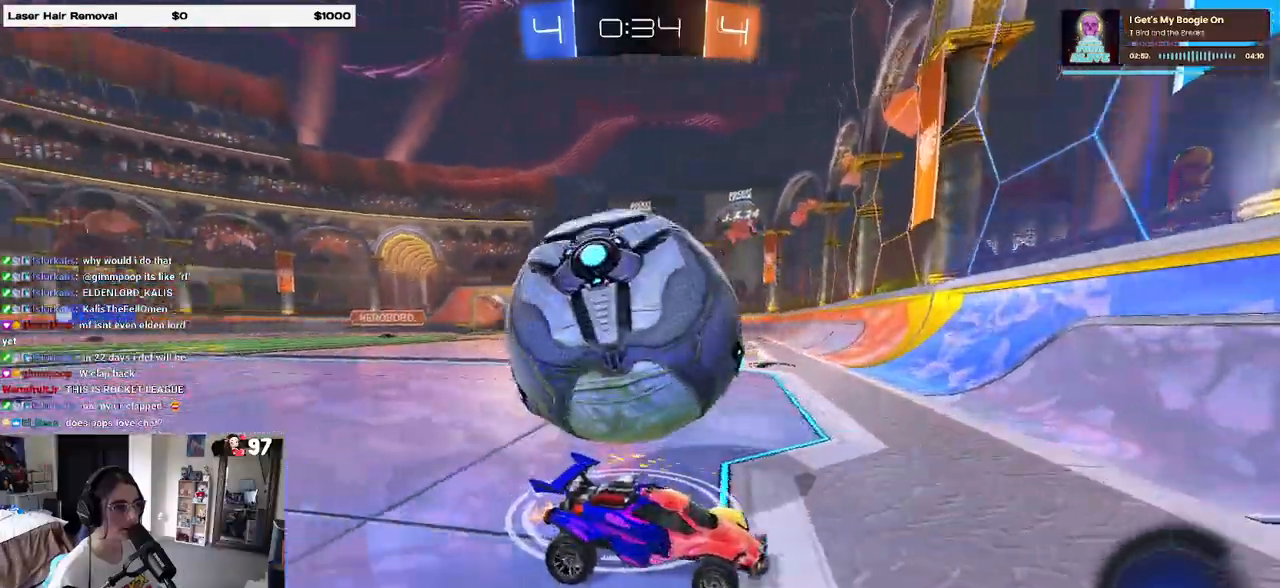
{"buttons": ["R2"], "left_stick": "left", "right_stick": "center"}
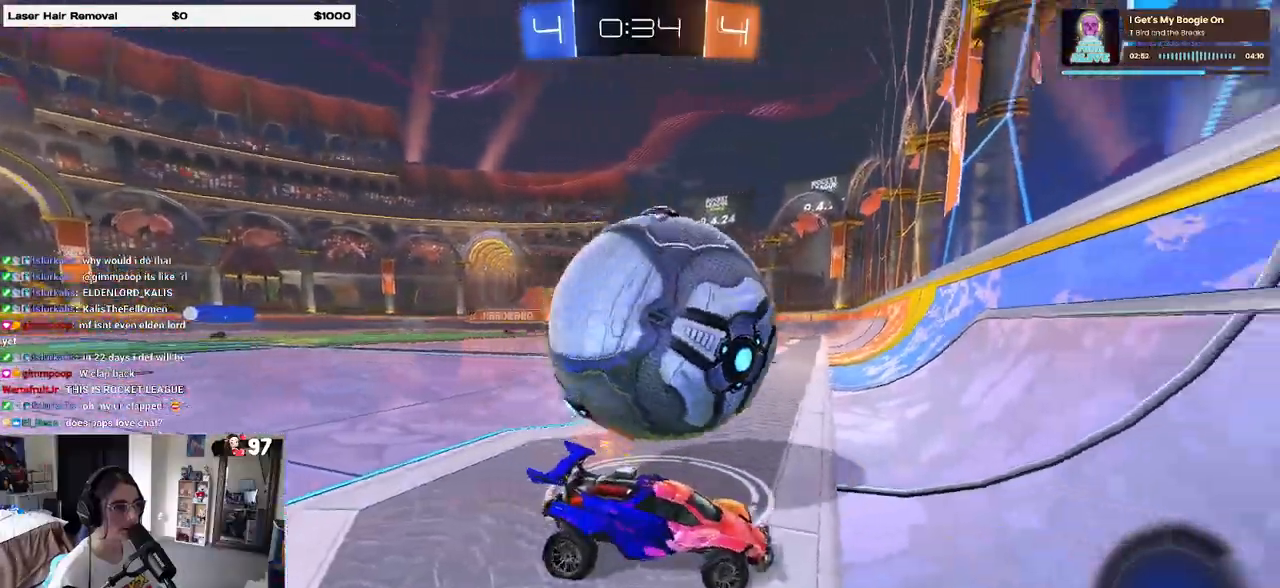
{"buttons": ["R1"], "left_stick": "center", "right_stick": "center", "events": [[300, "R1", "down"], [350, "R2", "up"], [400, "left_stick", "center"]]}
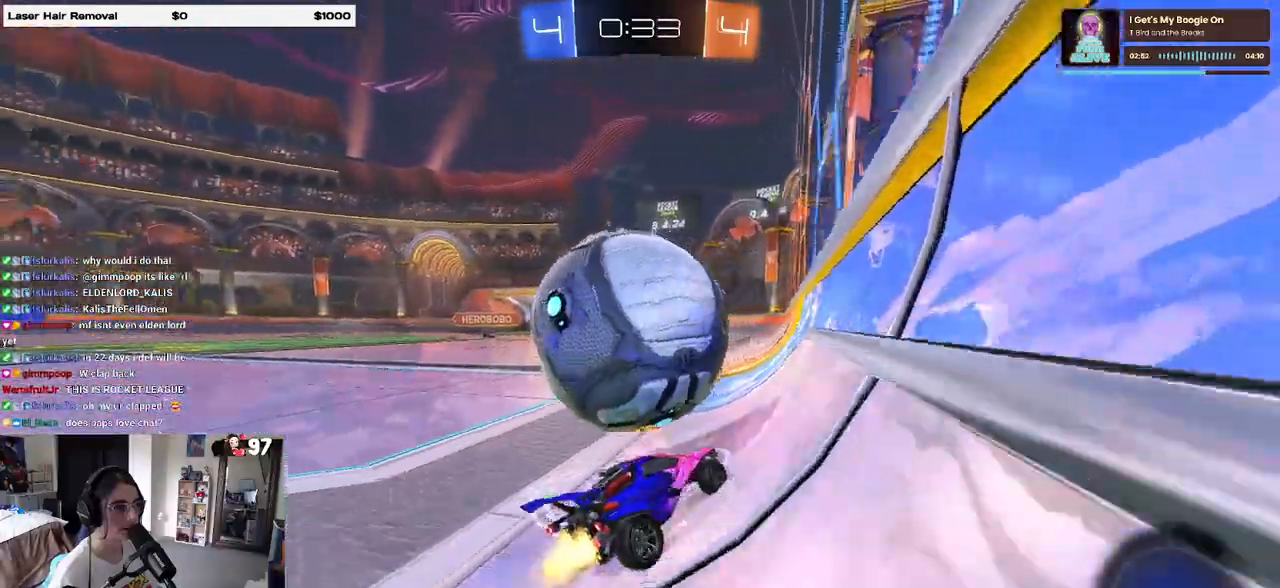
{"buttons": ["R2"], "left_stick": "center", "right_stick": "center", "events": [[17, "CROSS", "down"], [17, "left_stick", "up-left"], [33, "R2", "down"], [83, "R2", "up"], [117, "CROSS", "up"], [150, "CROSS", "down"], [183, "R2", "down"], [183, "left_stick", "down-left"], [300, "CROSS", "up"], [317, "R1", "up"], [333, "left_stick", "center"]]}